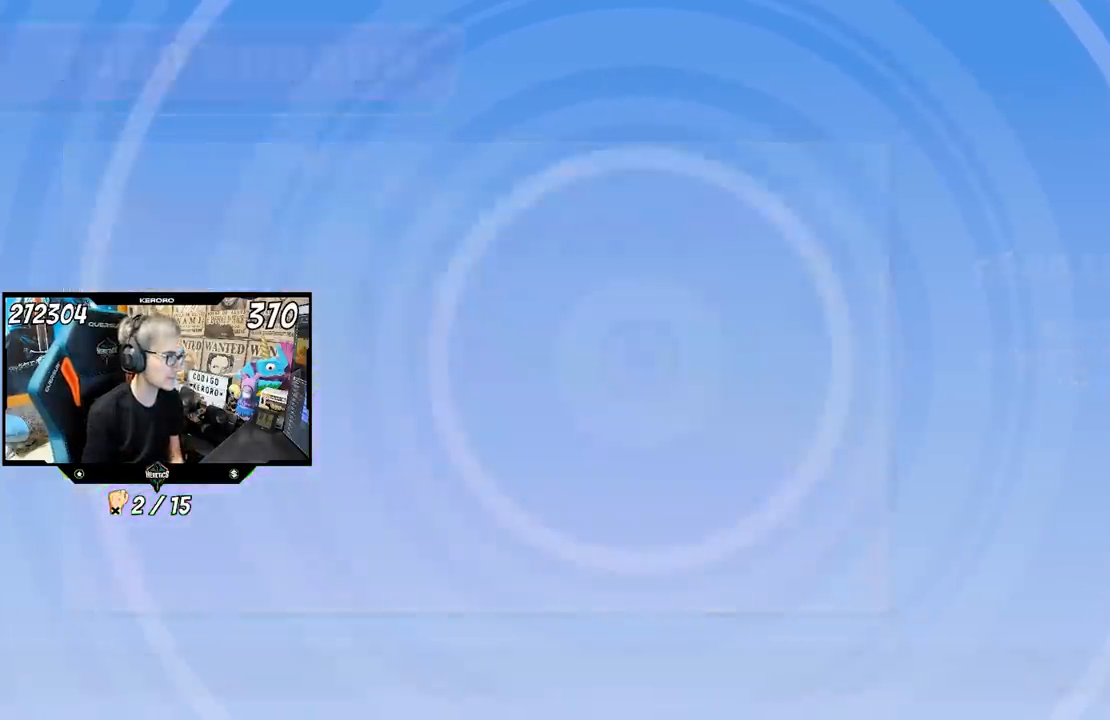
Gameplay with a controller (PlayStation layout); each line is a JSON object with the inputs held at the frame after it. "events" lists button and stick changes between this image and that frame as [ms after this image, input, new state], when the widget could be followed in between. Not read: R1.
{"buttons": [], "left_stick": "up", "right_stick": "center", "events": [[383, "left_stick", "up"]]}
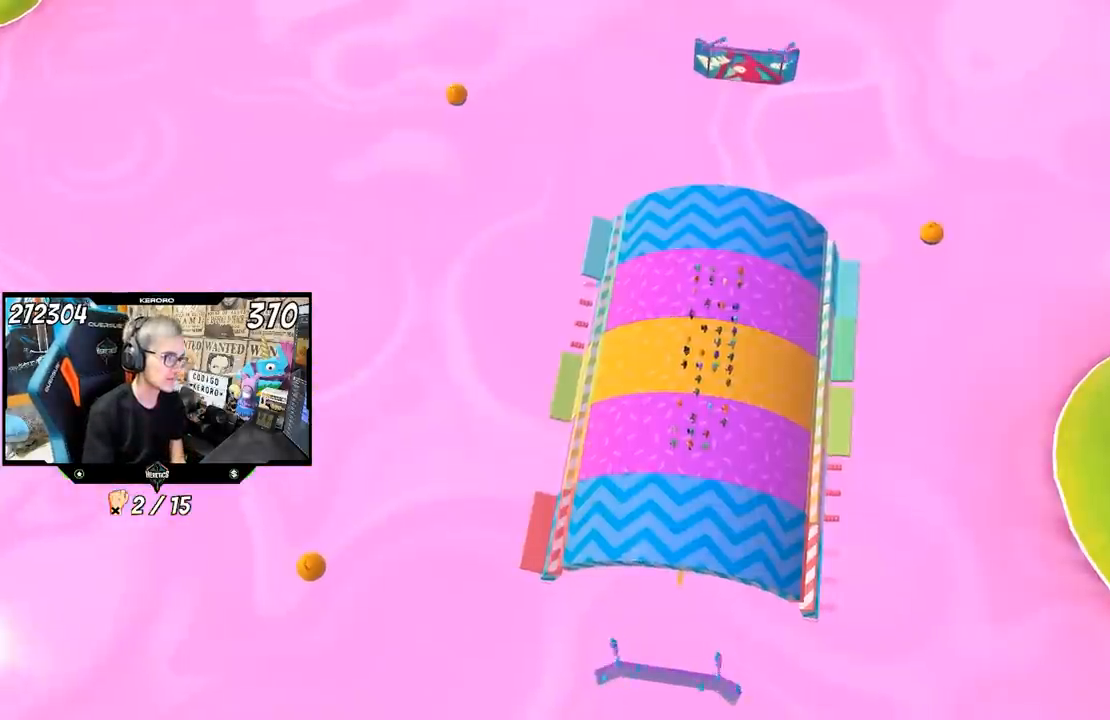
{"buttons": [], "left_stick": "up", "right_stick": "right", "events": [[250, "right_stick", "right"], [350, "right_stick", "center"], [450, "right_stick", "right"]]}
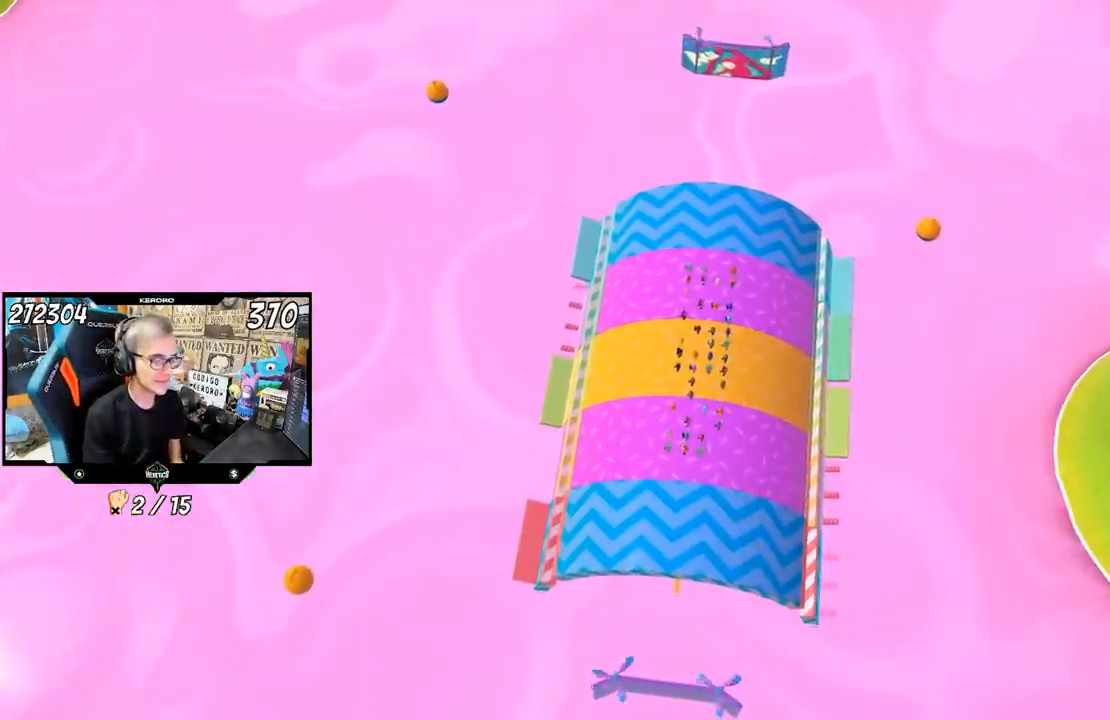
{"buttons": [], "left_stick": "up", "right_stick": "center", "events": [[133, "right_stick", "center"]]}
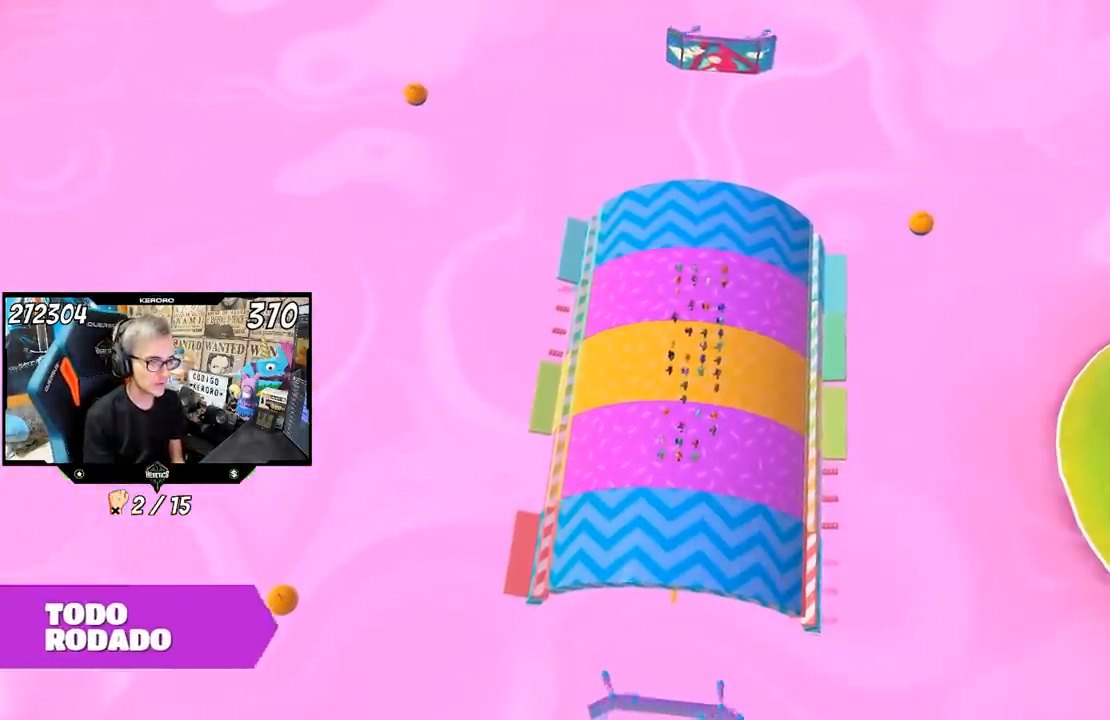
{"buttons": [], "left_stick": "up", "right_stick": "center", "events": []}
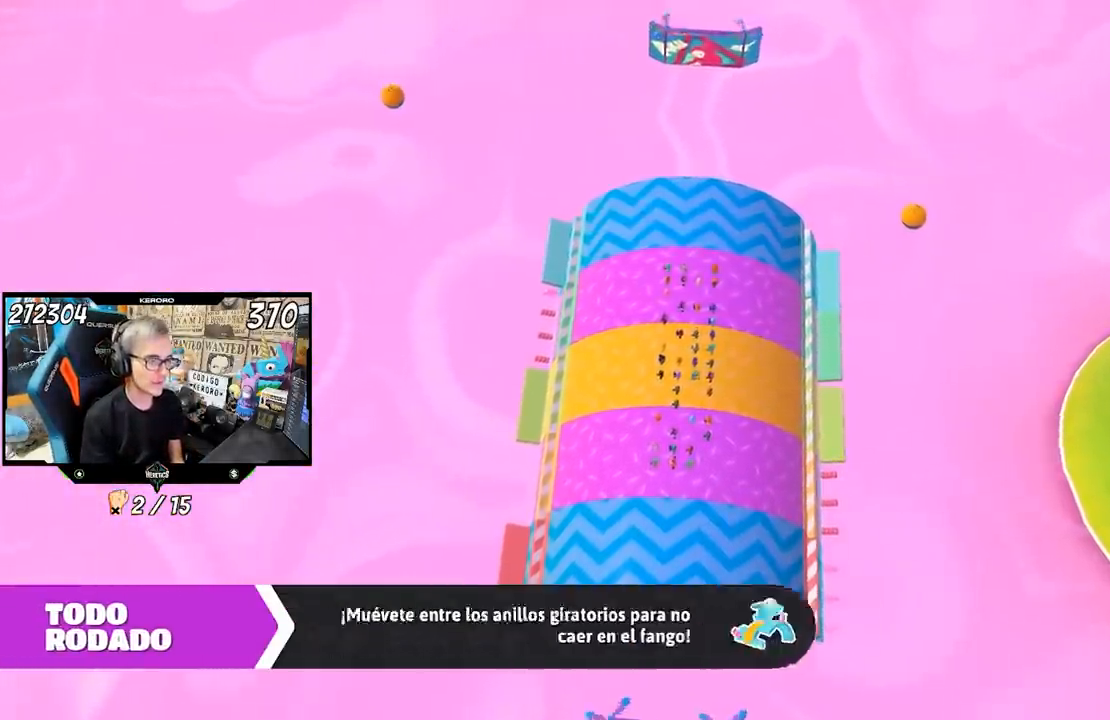
{"buttons": [], "left_stick": "up", "right_stick": "center", "events": []}
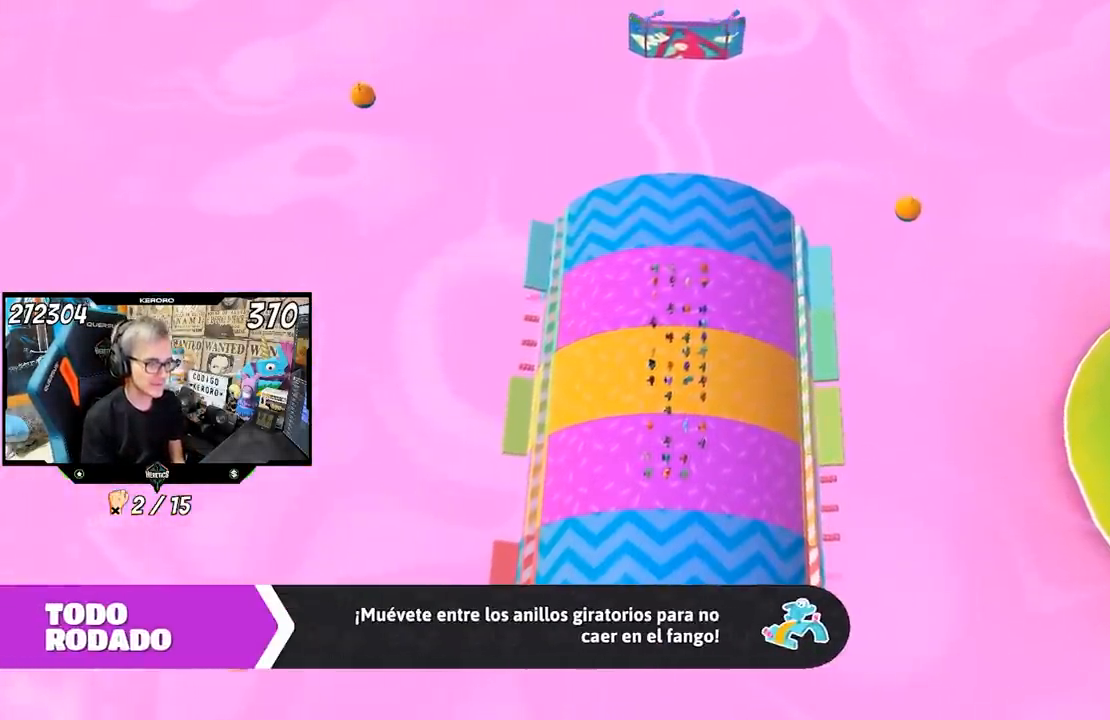
{"buttons": [], "left_stick": "up", "right_stick": "center", "events": []}
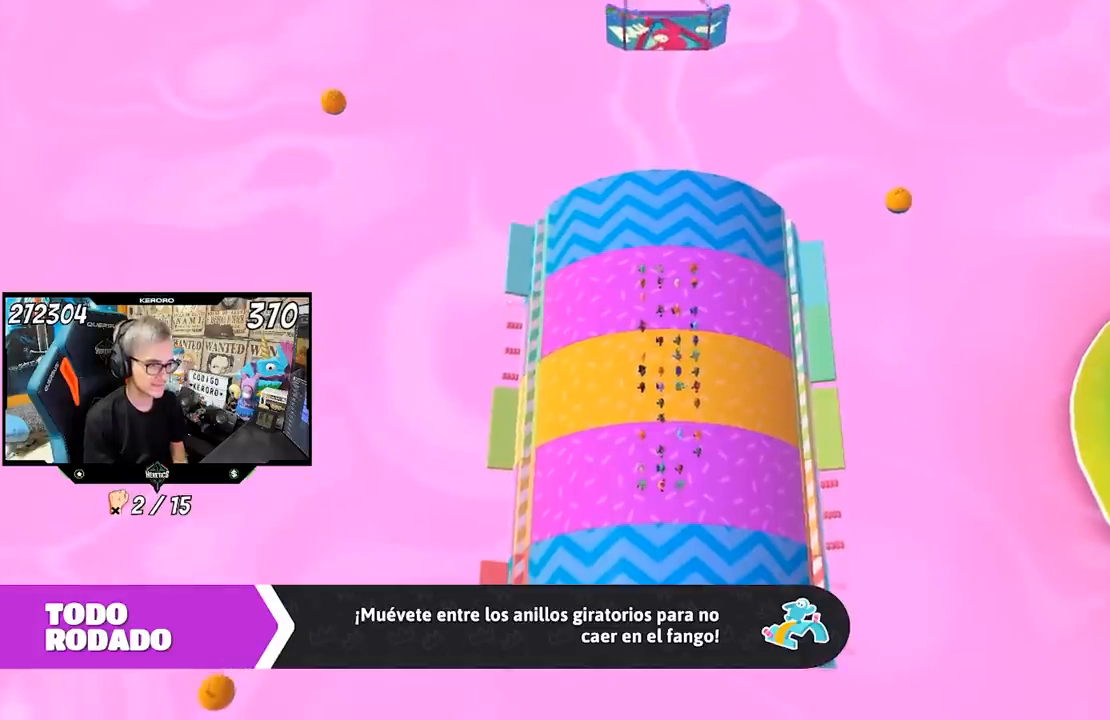
{"buttons": [], "left_stick": "up", "right_stick": "center", "events": [[250, "right_stick", "left"], [383, "right_stick", "center"]]}
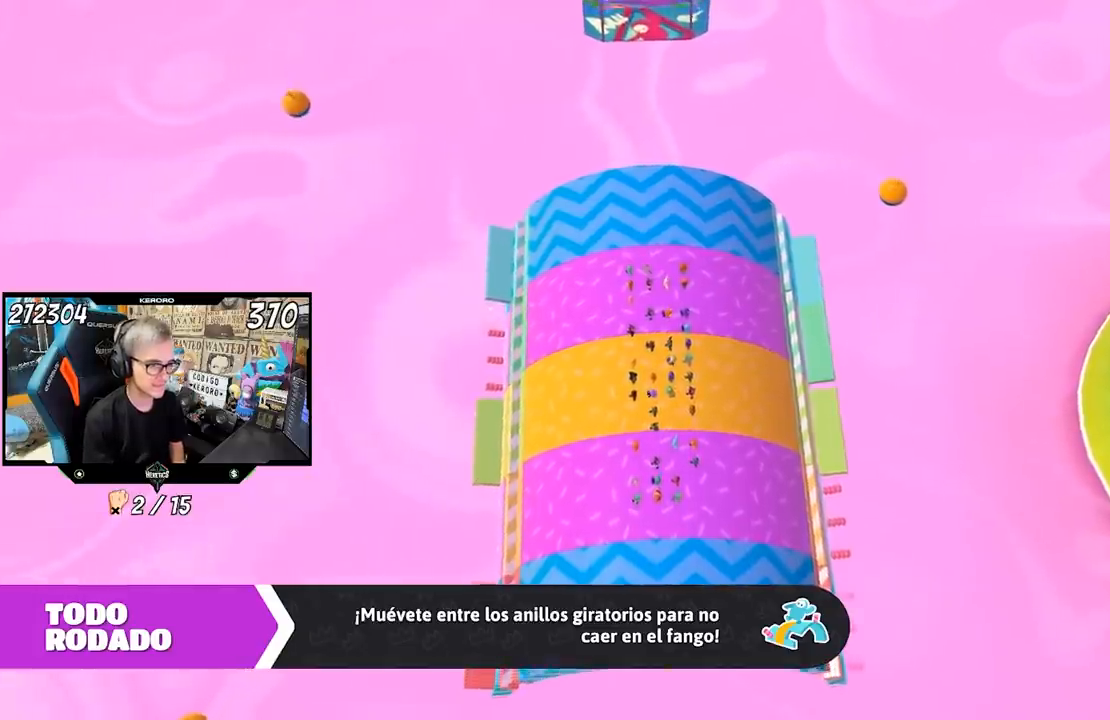
{"buttons": [], "left_stick": "up", "right_stick": "center", "events": []}
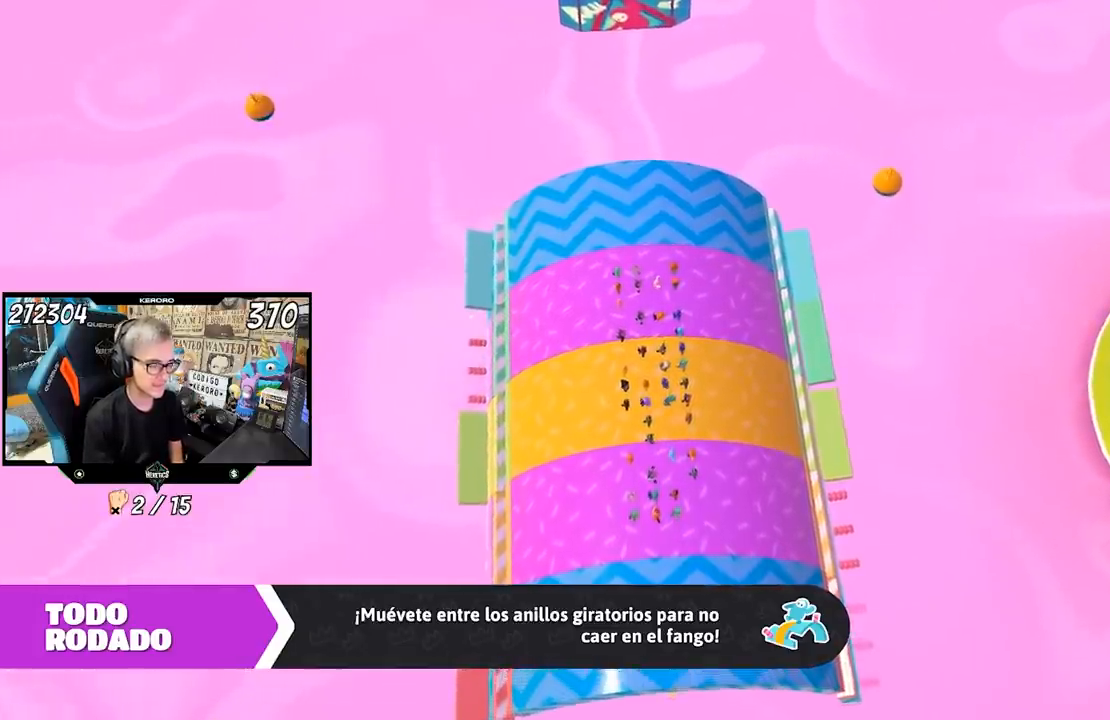
{"buttons": [], "left_stick": "up", "right_stick": "center", "events": []}
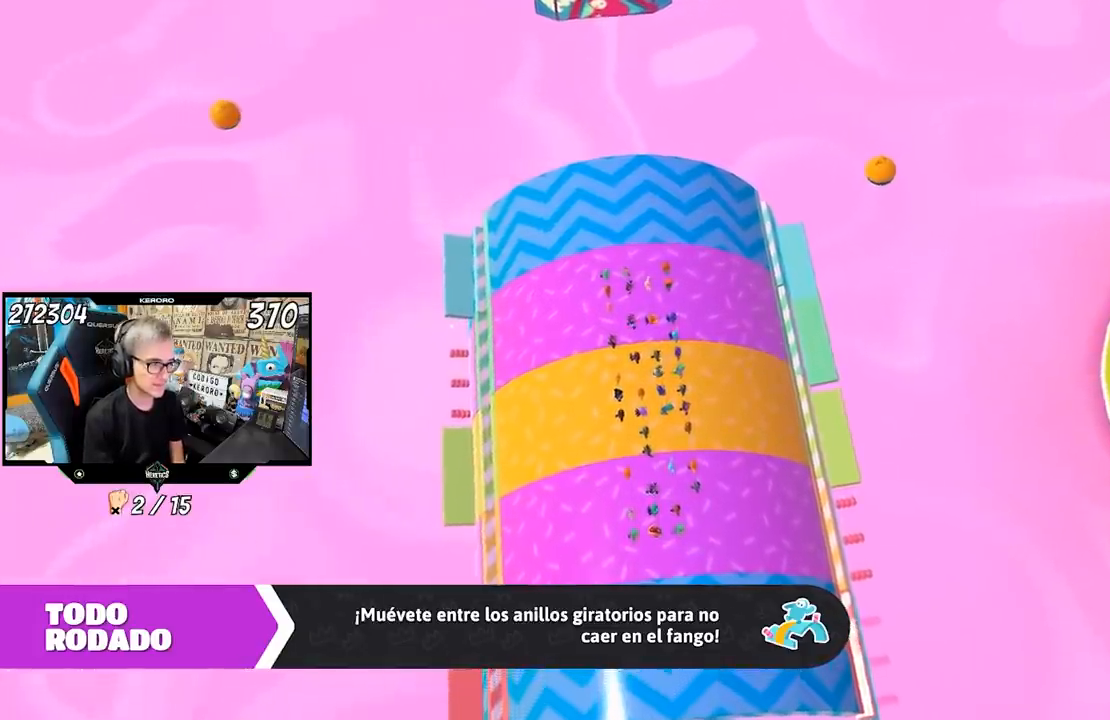
{"buttons": [], "left_stick": "up", "right_stick": "center", "events": []}
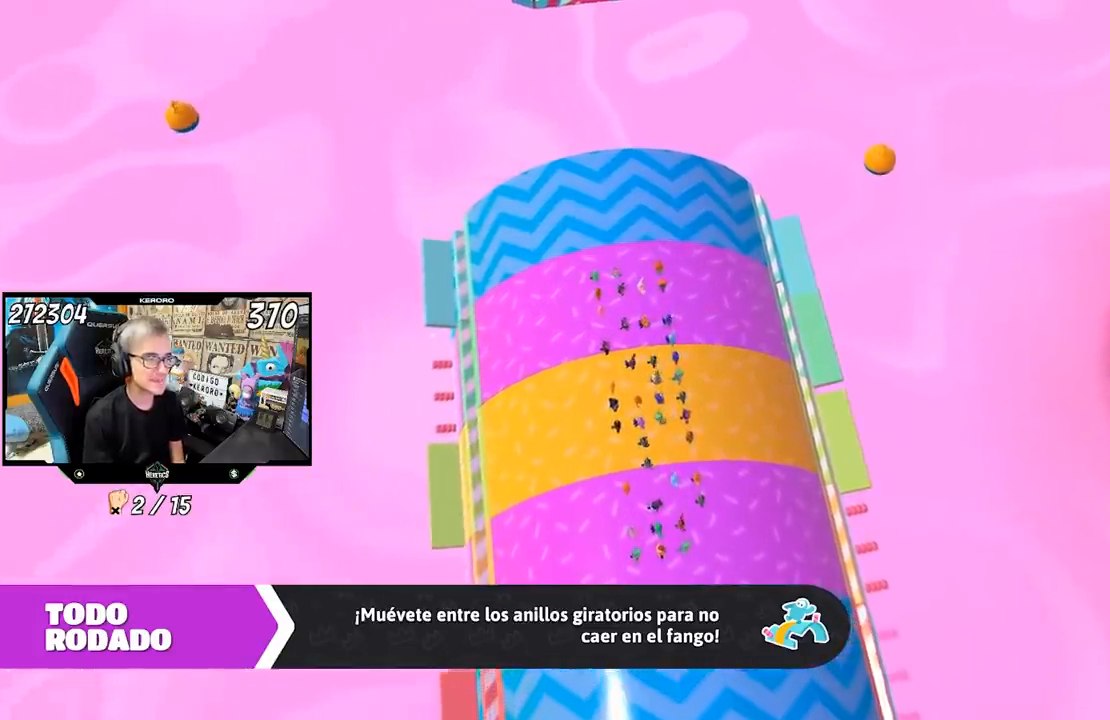
{"buttons": [], "left_stick": "up", "right_stick": "center", "events": []}
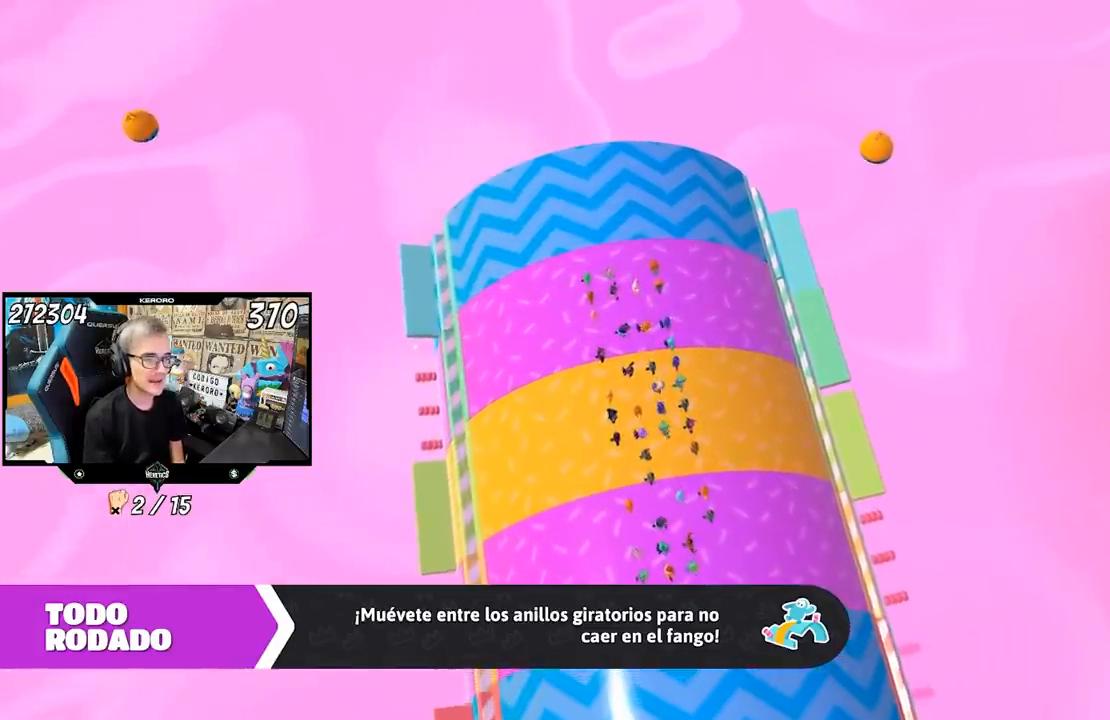
{"buttons": [], "left_stick": "up", "right_stick": "center", "events": []}
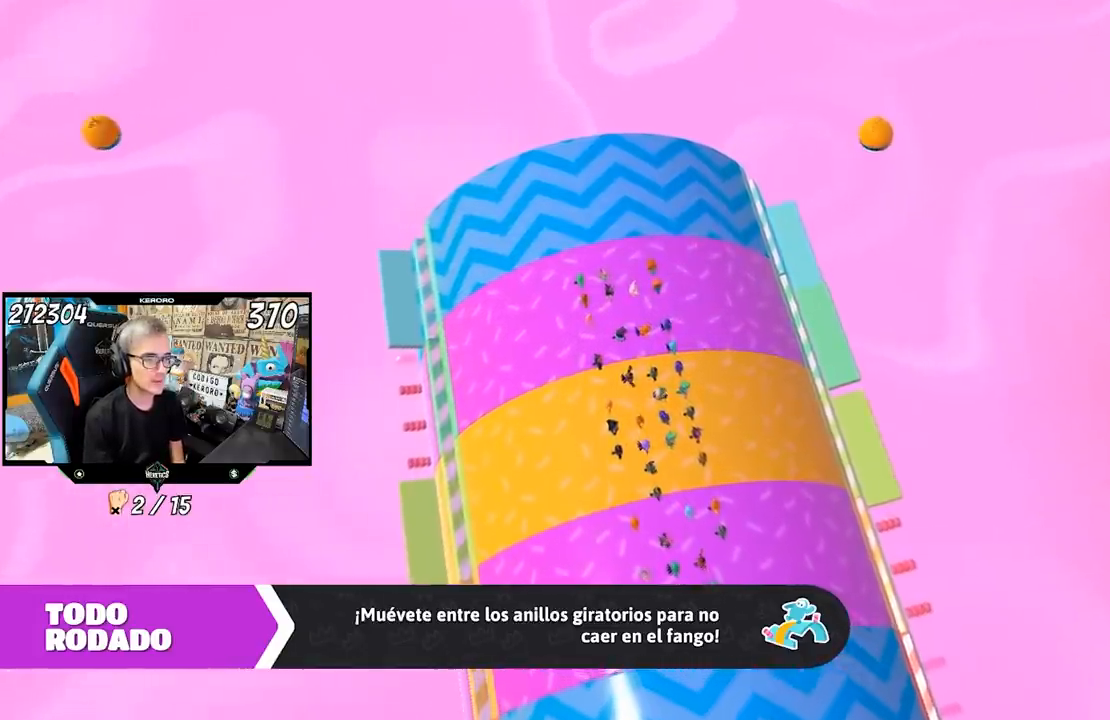
{"buttons": [], "left_stick": "up", "right_stick": "center", "events": [[117, "right_stick", "left"], [317, "right_stick", "center"]]}
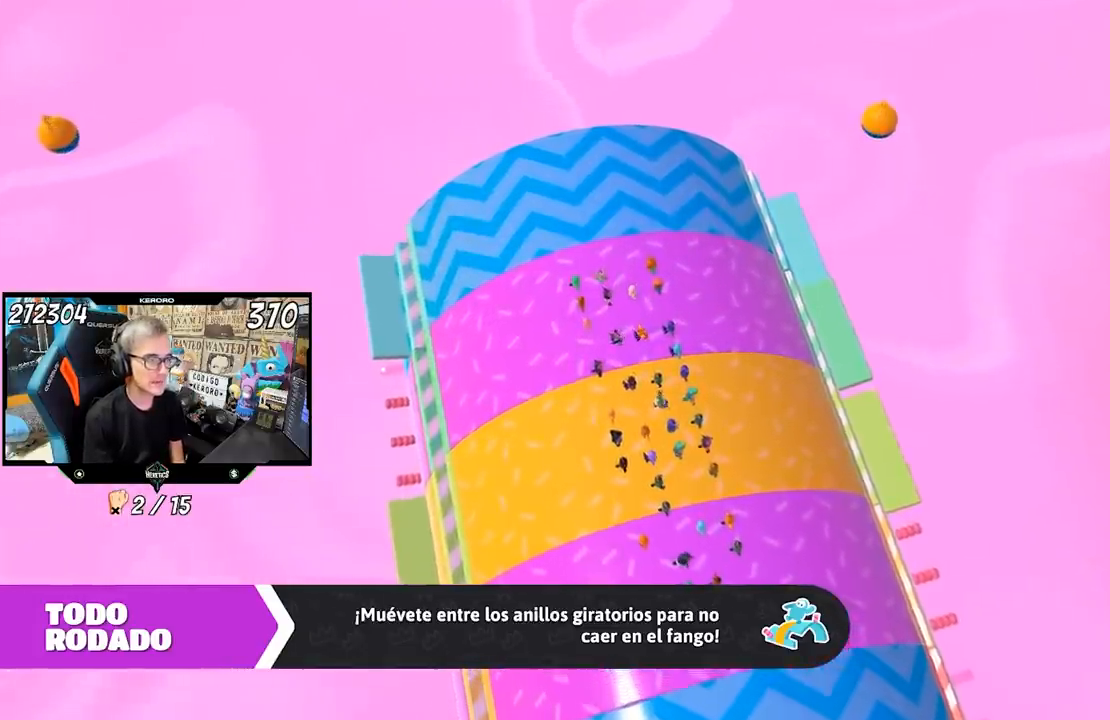
{"buttons": [], "left_stick": "up-right", "right_stick": "center", "events": [[467, "left_stick", "up-right"]]}
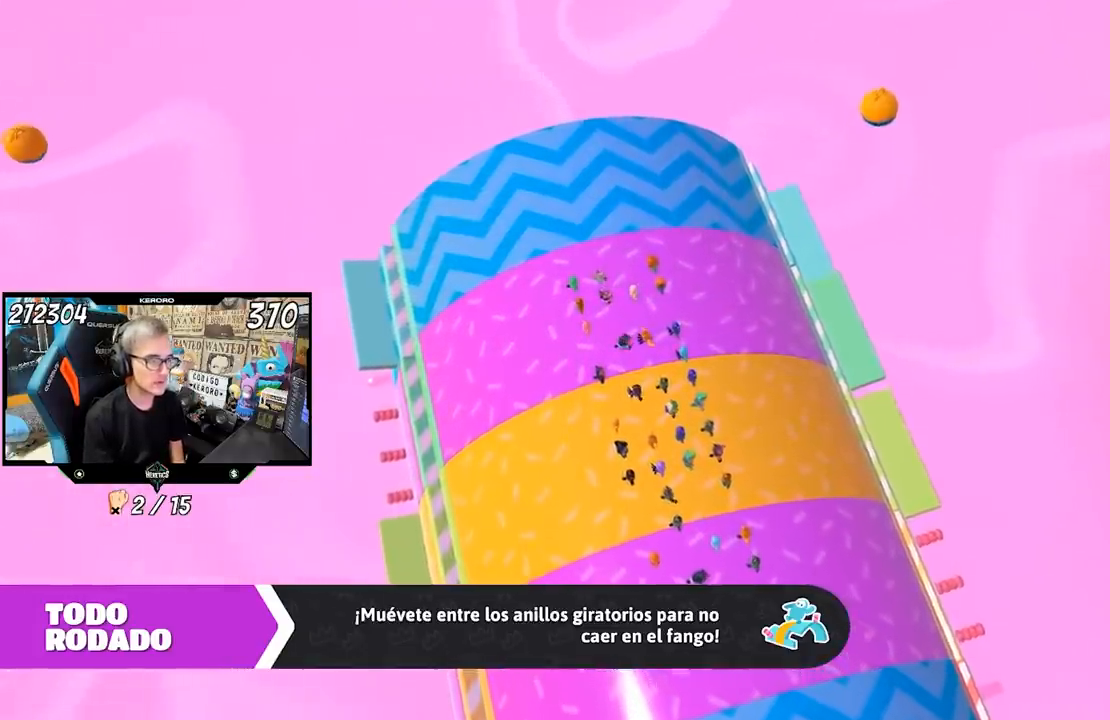
{"buttons": [], "left_stick": "up-right", "right_stick": "center", "events": []}
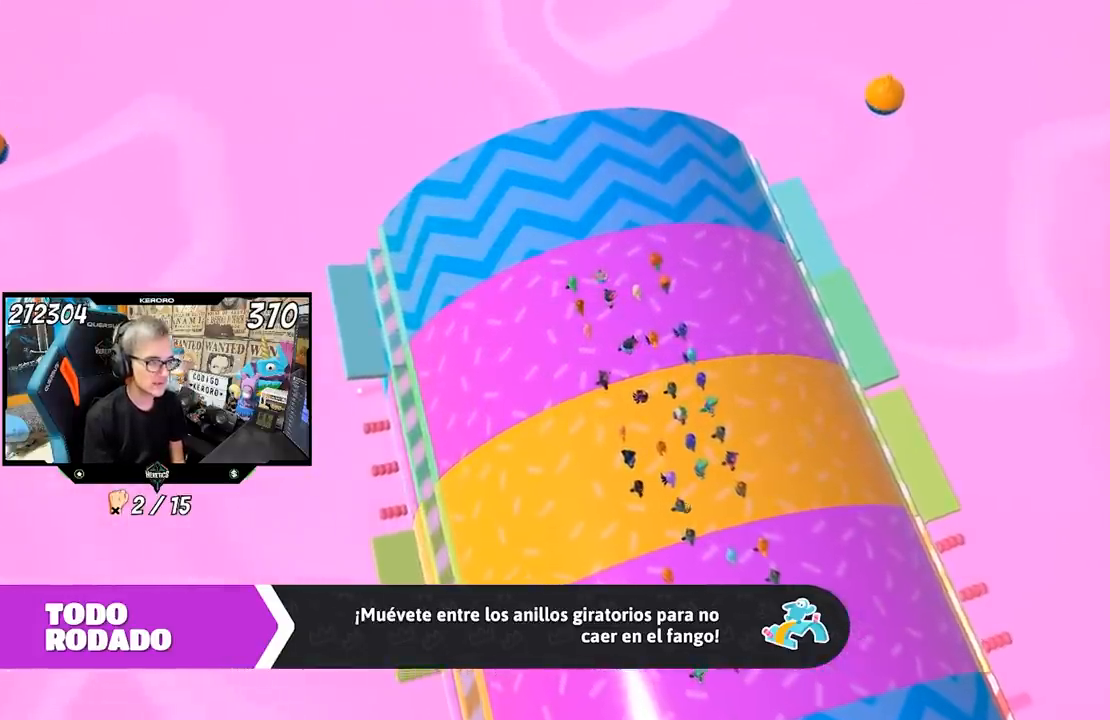
{"buttons": [], "left_stick": "up-right", "right_stick": "center", "events": []}
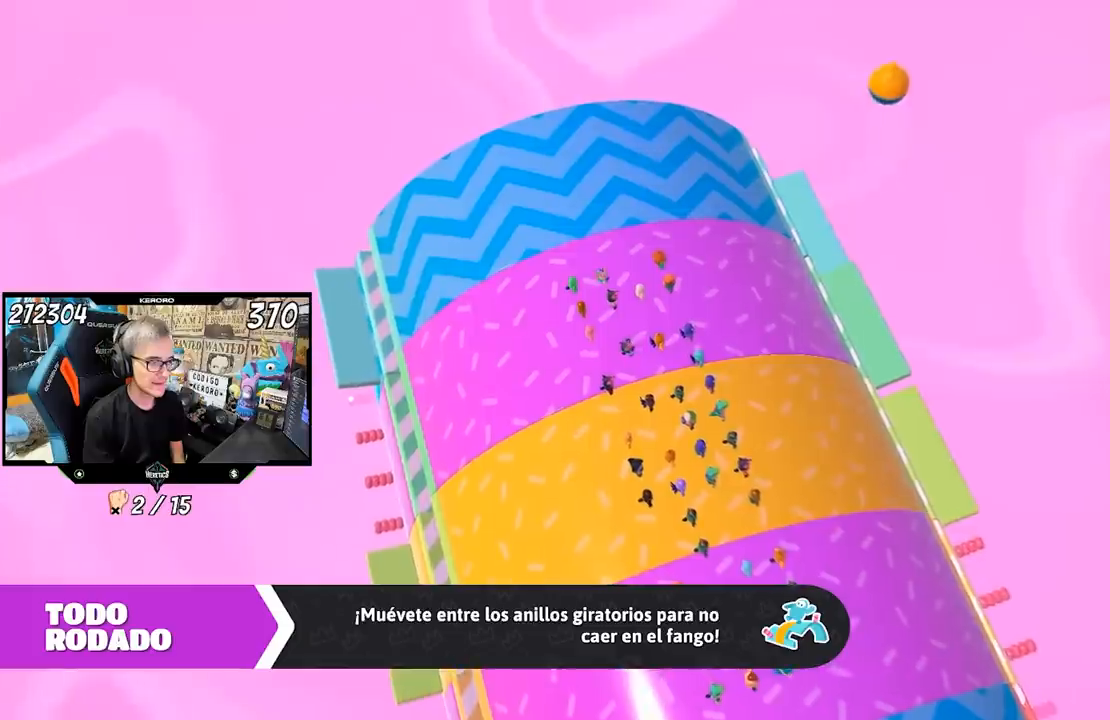
{"buttons": [], "left_stick": "center", "right_stick": "right", "events": [[383, "right_stick", "right"], [483, "left_stick", "center"]]}
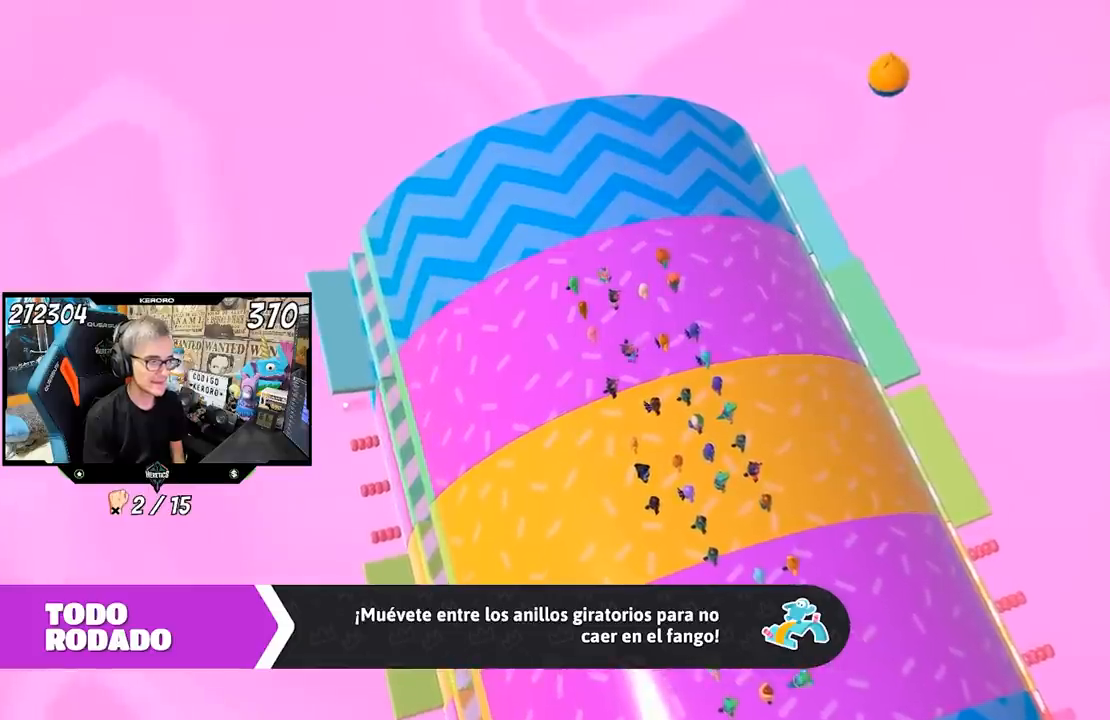
{"buttons": [], "left_stick": "center", "right_stick": "right", "events": []}
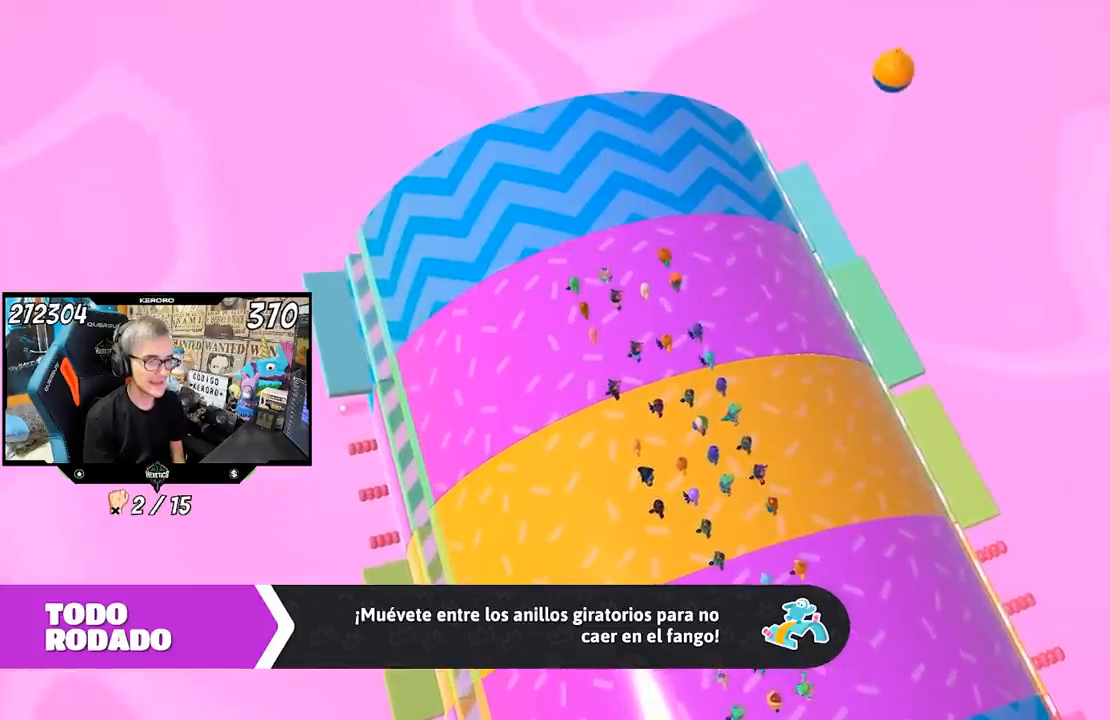
{"buttons": [], "left_stick": "center", "right_stick": "right", "events": []}
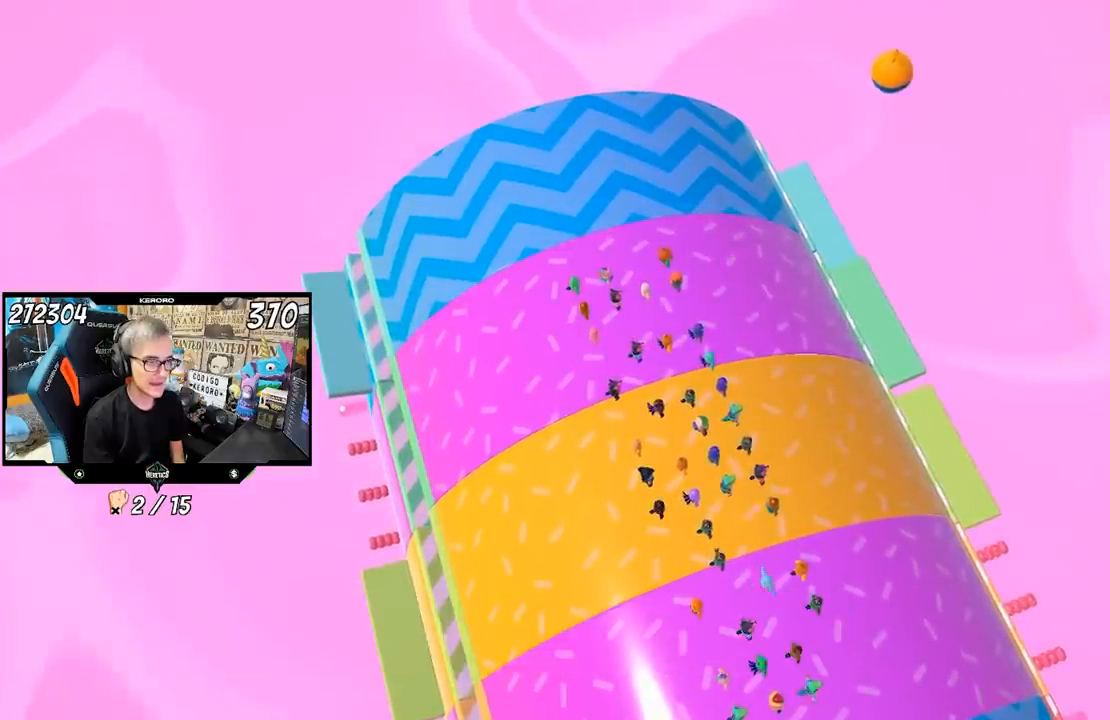
{"buttons": [], "left_stick": "center", "right_stick": "right", "events": []}
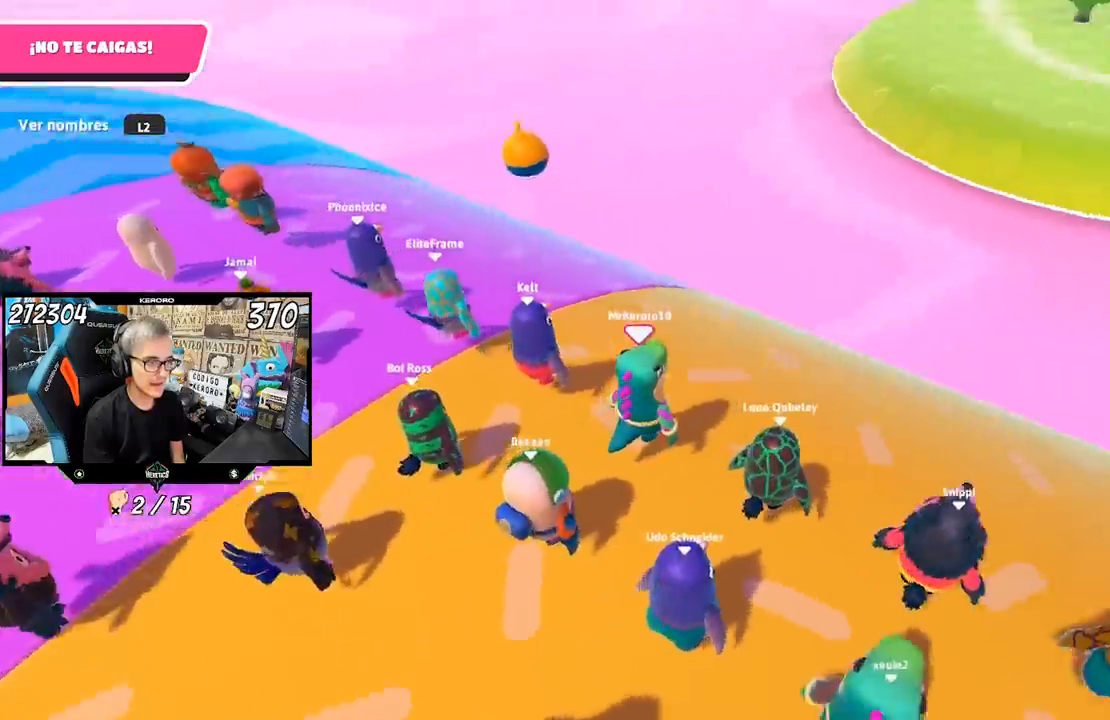
{"buttons": [], "left_stick": "up", "right_stick": "right", "events": [[17, "left_stick", "up-right"], [283, "left_stick", "up"]]}
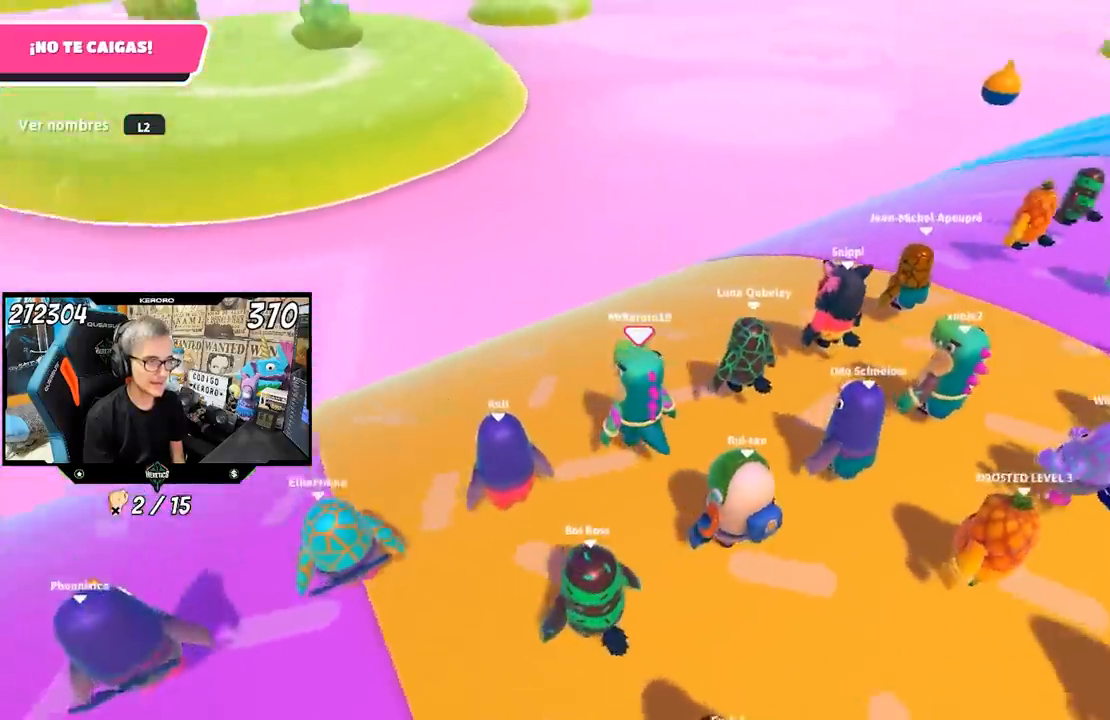
{"buttons": [], "left_stick": "up-left", "right_stick": "center", "events": [[67, "left_stick", "up-left"], [483, "right_stick", "center"]]}
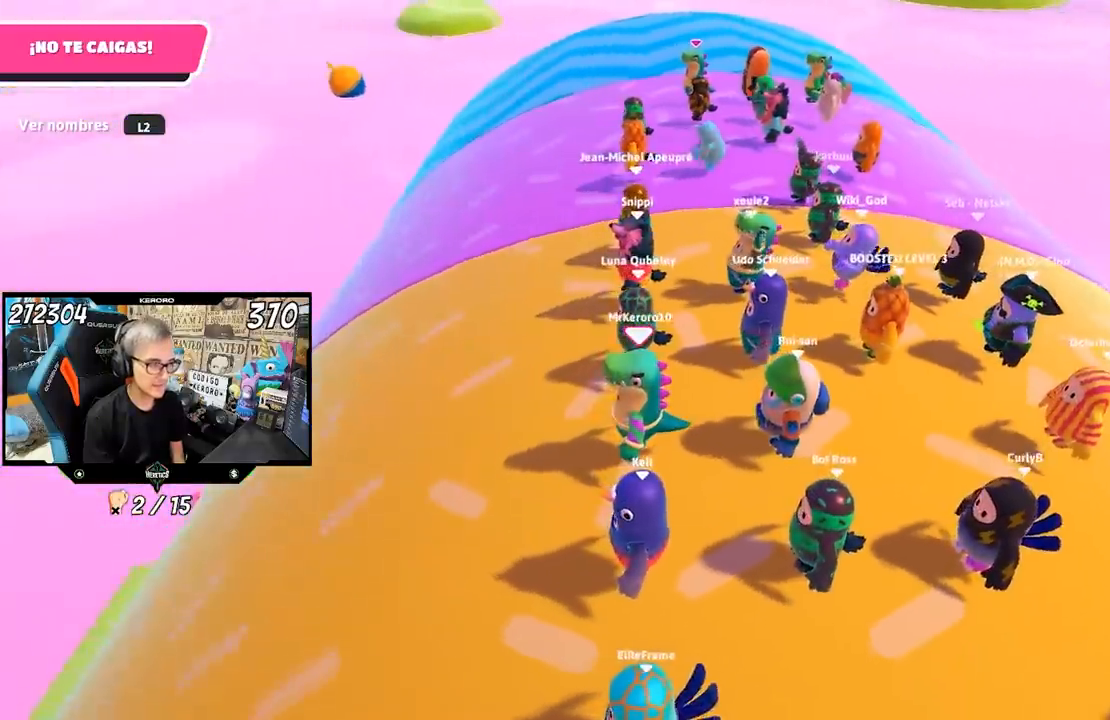
{"buttons": [], "left_stick": "up-left", "right_stick": "center", "events": []}
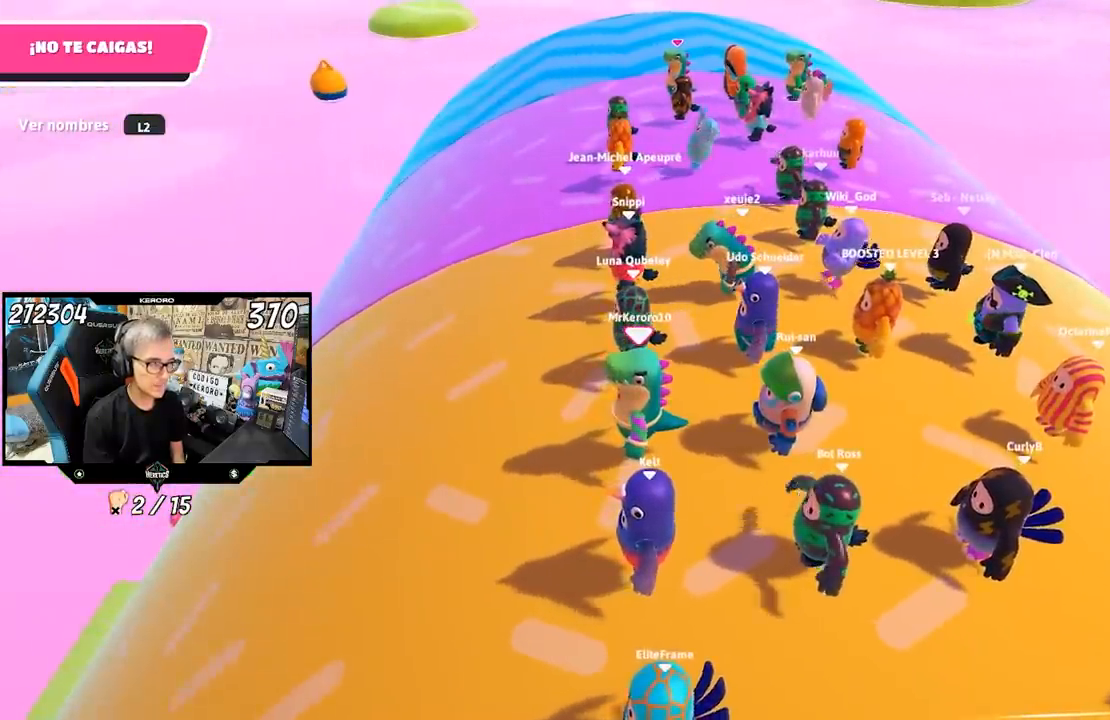
{"buttons": [], "left_stick": "up-left", "right_stick": "center", "events": []}
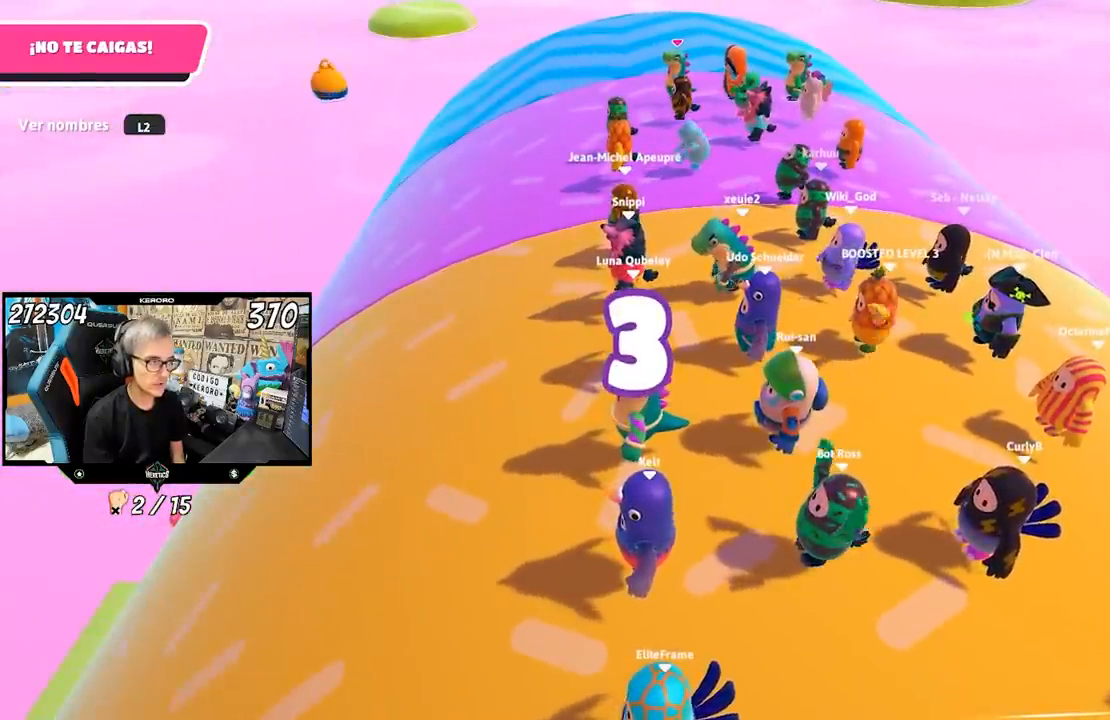
{"buttons": [], "left_stick": "up-left", "right_stick": "center", "events": []}
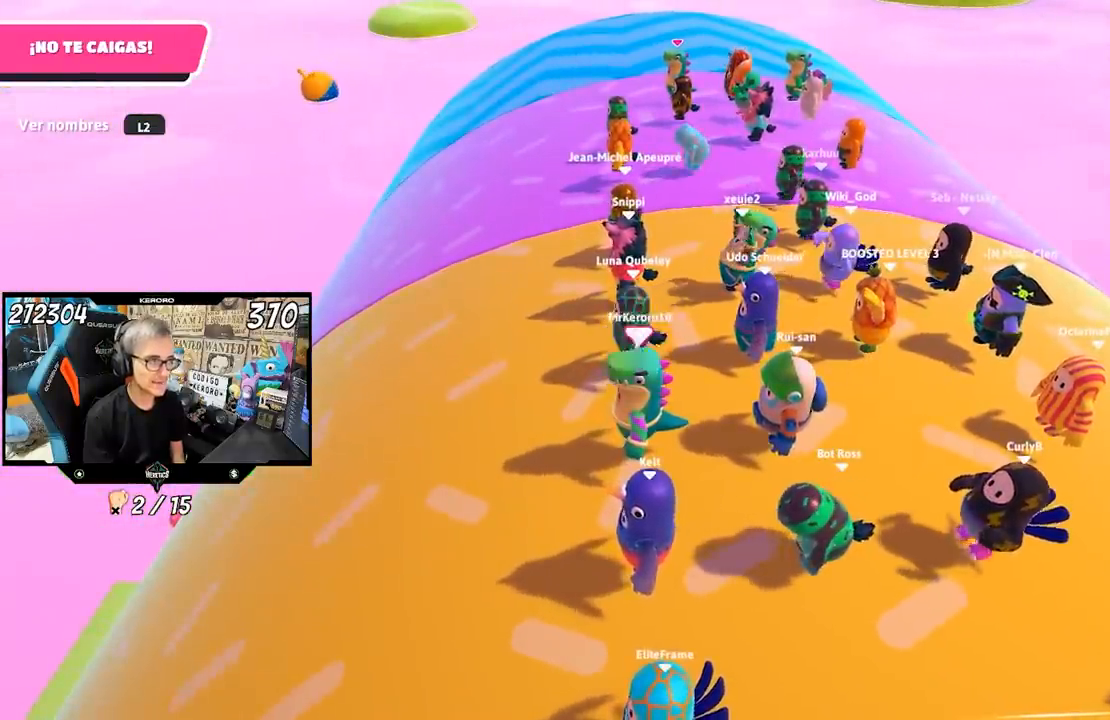
{"buttons": [], "left_stick": "up-left", "right_stick": "center", "events": [[83, "left_stick", "center"], [417, "left_stick", "up-left"]]}
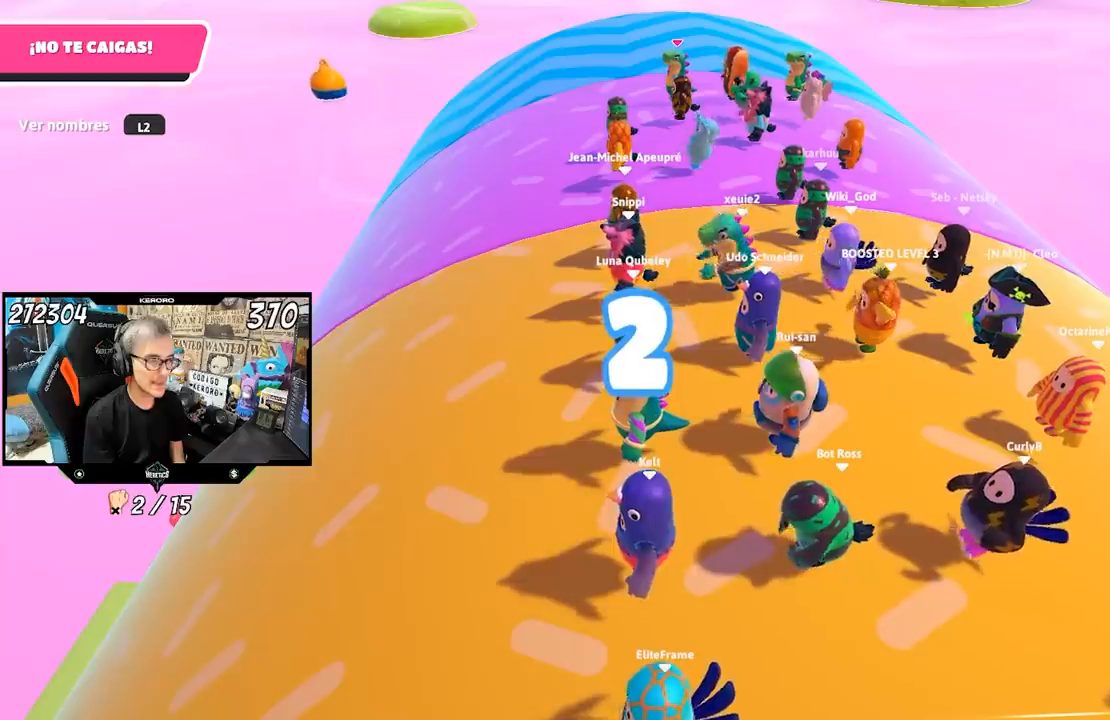
{"buttons": [], "left_stick": "up-left", "right_stick": "center", "events": []}
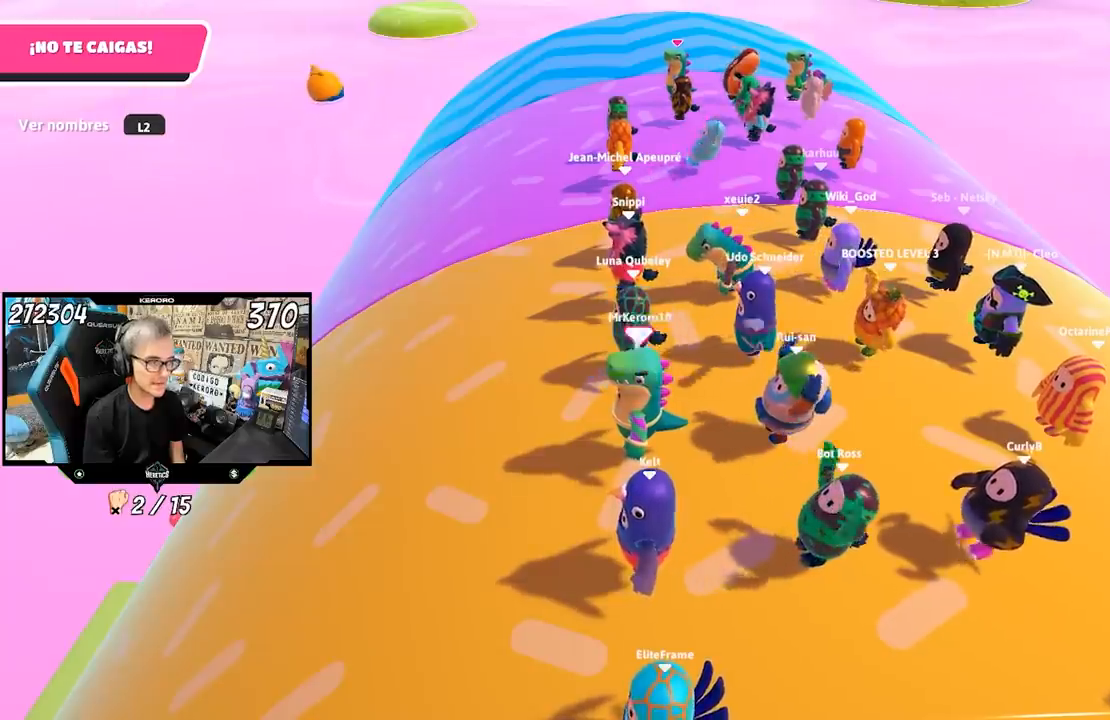
{"buttons": [], "left_stick": "left", "right_stick": "down", "events": [[50, "left_stick", "up"], [150, "right_stick", "down"], [183, "left_stick", "up-right"], [383, "left_stick", "center"], [450, "left_stick", "left"]]}
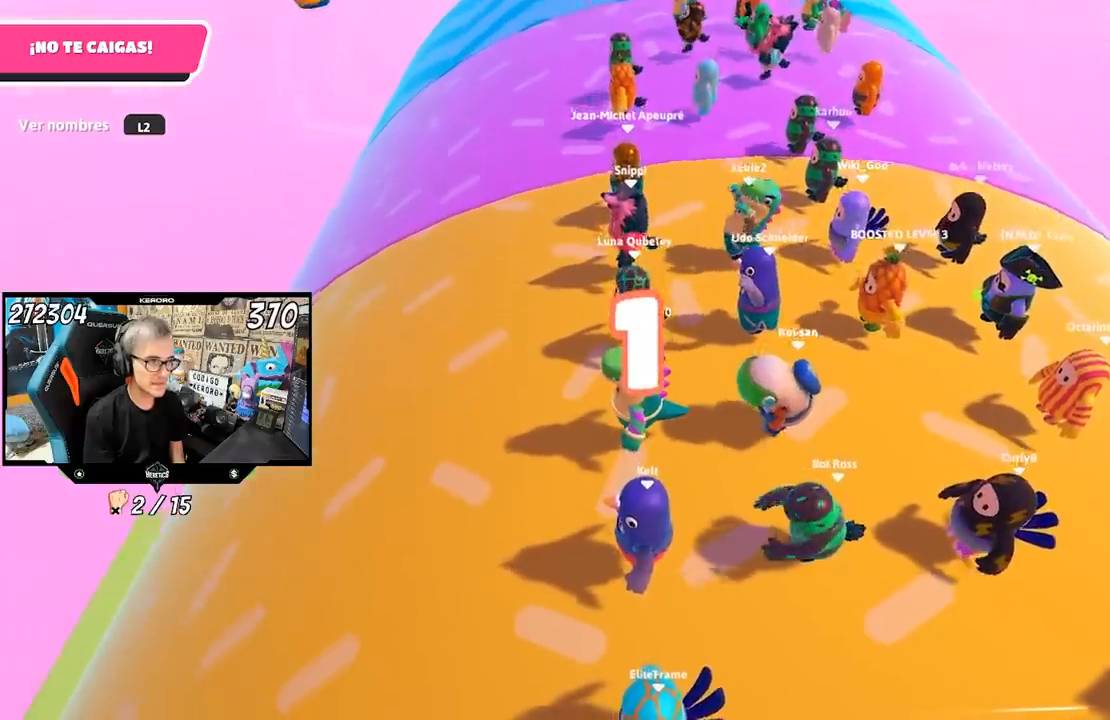
{"buttons": [], "left_stick": "up", "right_stick": "center", "events": [[83, "right_stick", "center"], [450, "left_stick", "up"]]}
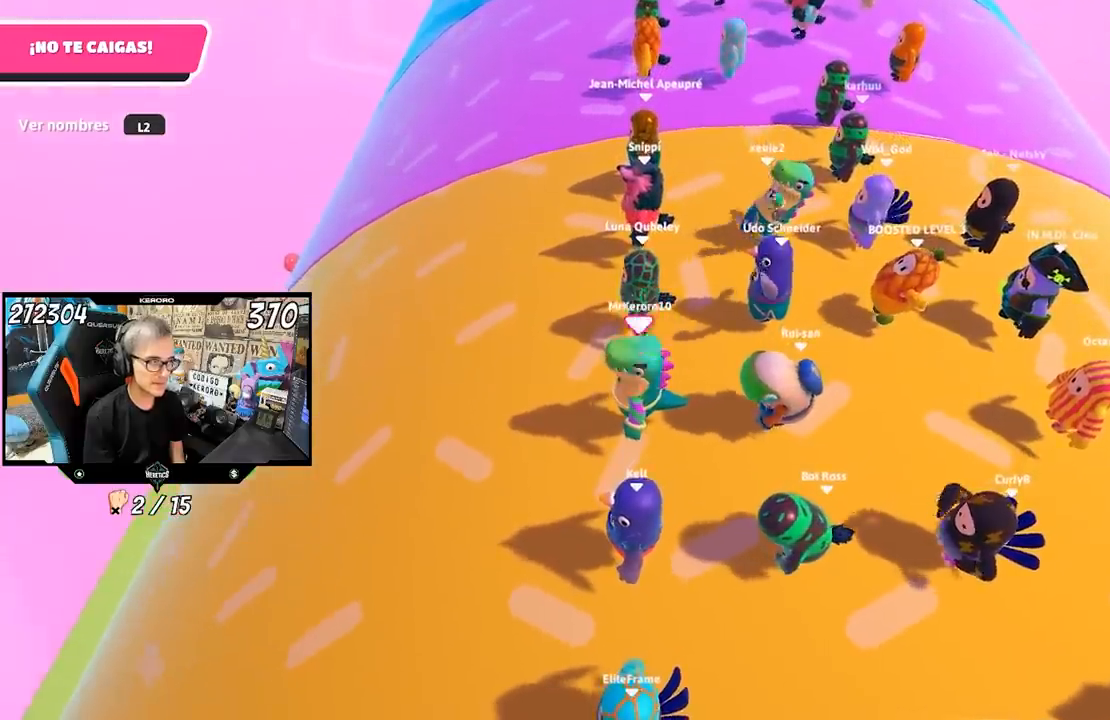
{"buttons": [], "left_stick": "left", "right_stick": "center", "events": [[150, "left_stick", "up-left"], [417, "left_stick", "center"], [467, "left_stick", "left"]]}
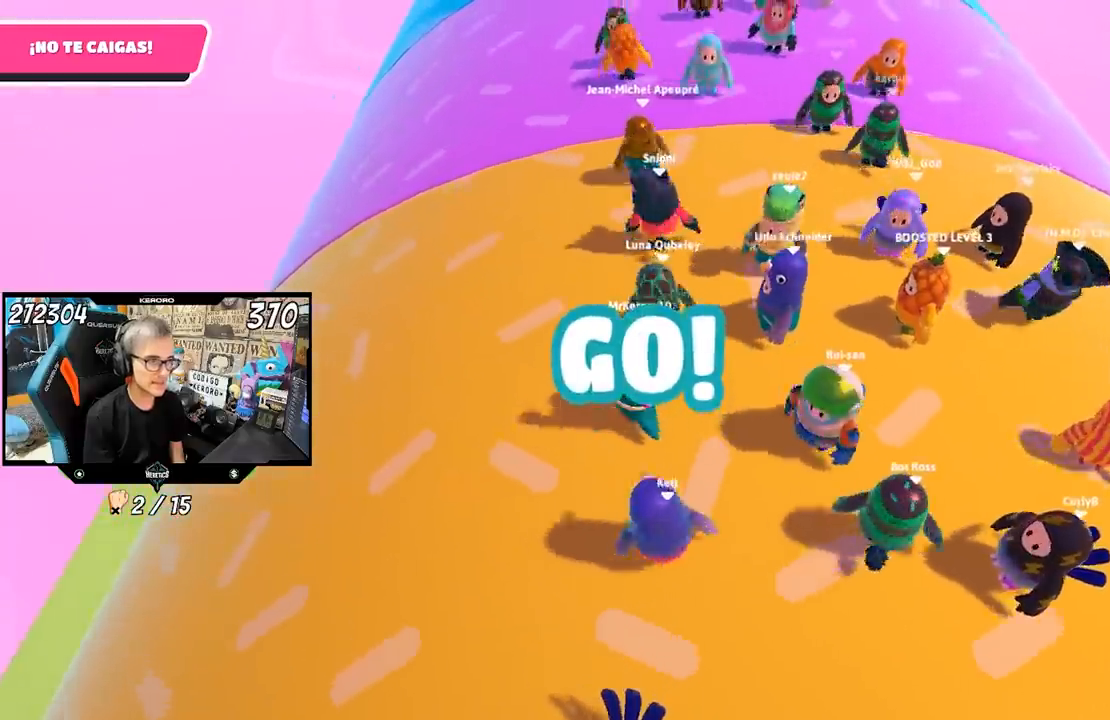
{"buttons": [], "left_stick": "left", "right_stick": "center", "events": [[117, "left_stick", "center"], [200, "left_stick", "left"]]}